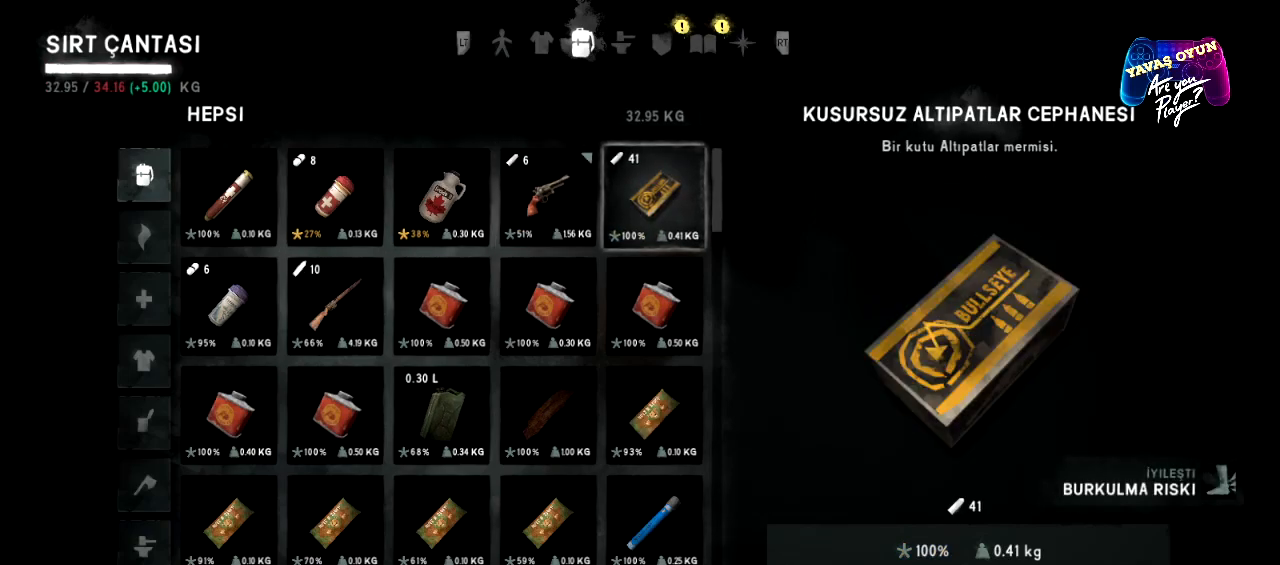
Gameplay with a controller (Xbox layout); each line is a JSON object with the inputs held at the frame after it. "events" lists button and stick changes between this image and that frame as [ms after this image, input, new state], when the widget could be followed in between.
{"buttons": [], "left_stick": "center", "right_stick": "center", "events": []}
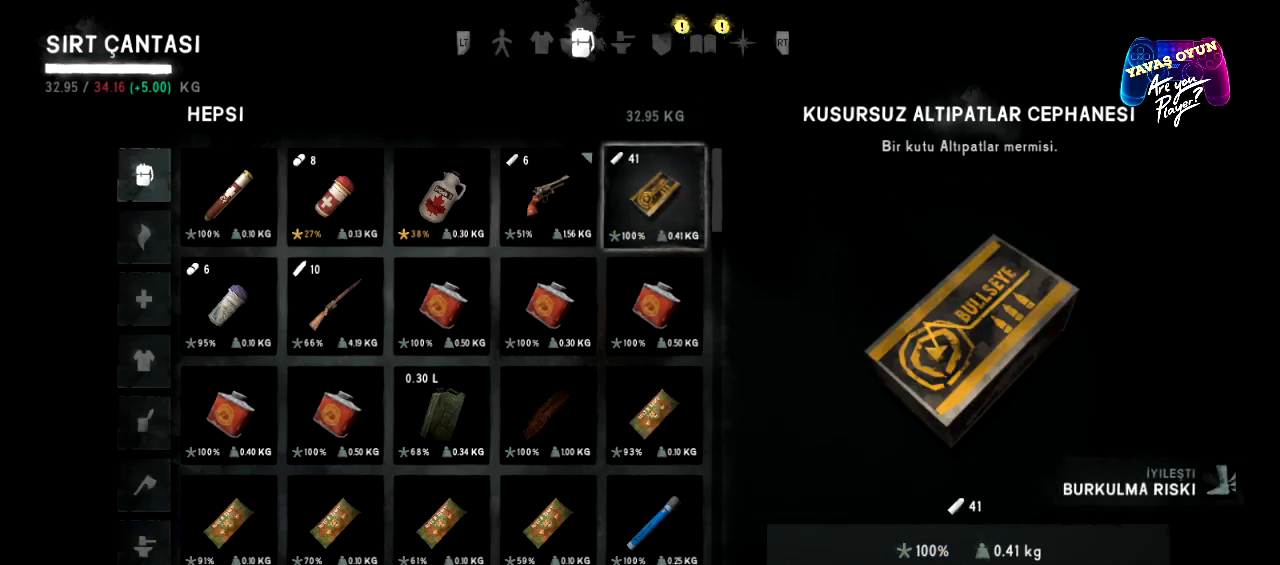
{"buttons": [], "left_stick": "center", "right_stick": "center", "events": []}
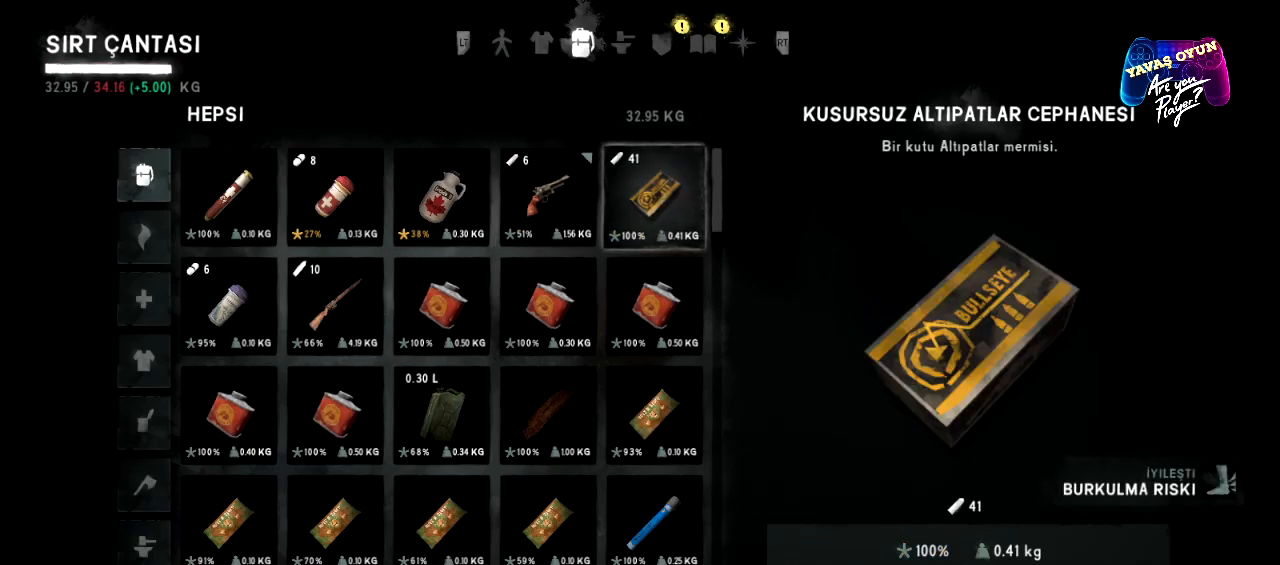
{"buttons": [], "left_stick": "center", "right_stick": "center", "events": [[200, "left_stick", "down"], [367, "left_stick", "center"]]}
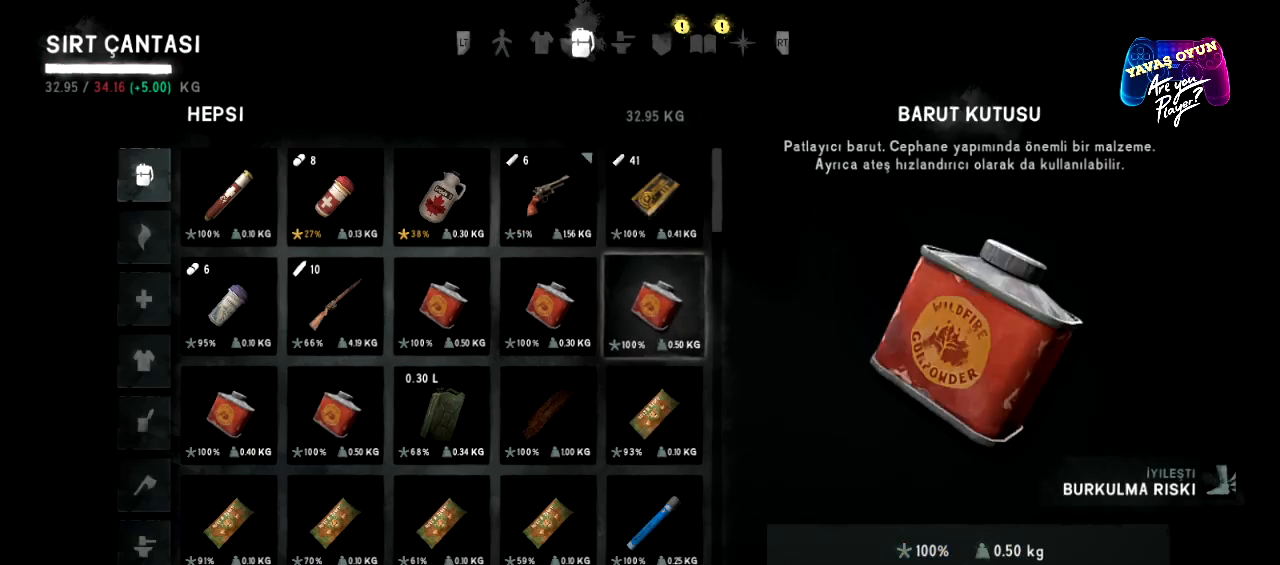
{"buttons": ["B"], "left_stick": "center", "right_stick": "center", "events": [[17, "B", "down"], [117, "B", "up"], [500, "B", "down"]]}
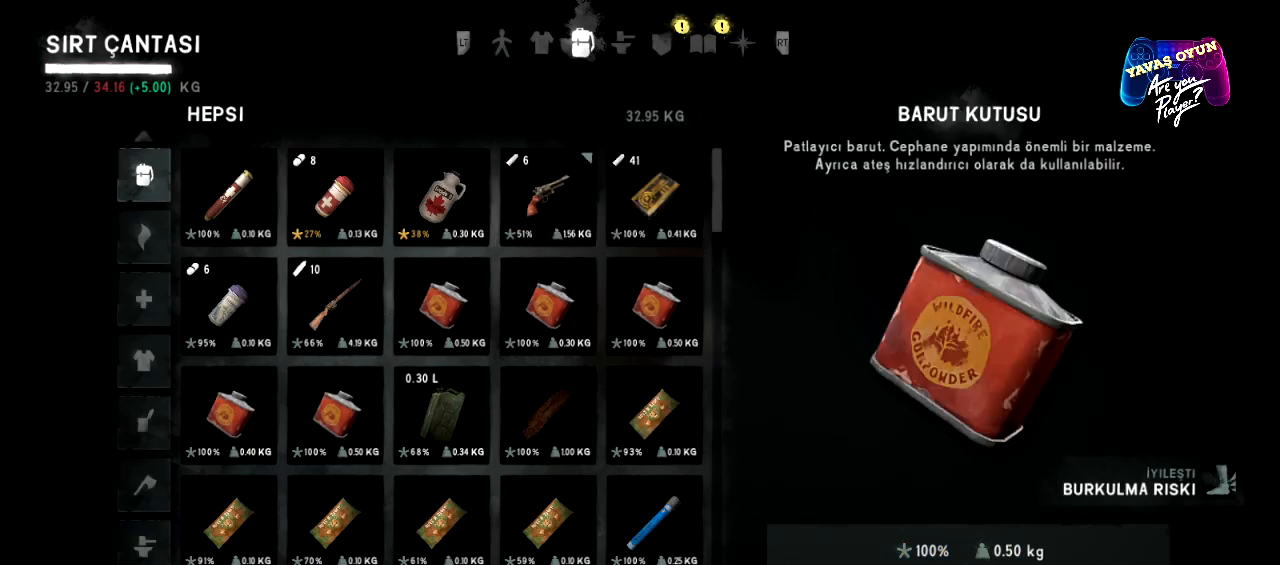
{"buttons": [], "left_stick": "down", "right_stick": "center", "events": [[117, "B", "up"], [433, "left_stick", "down"]]}
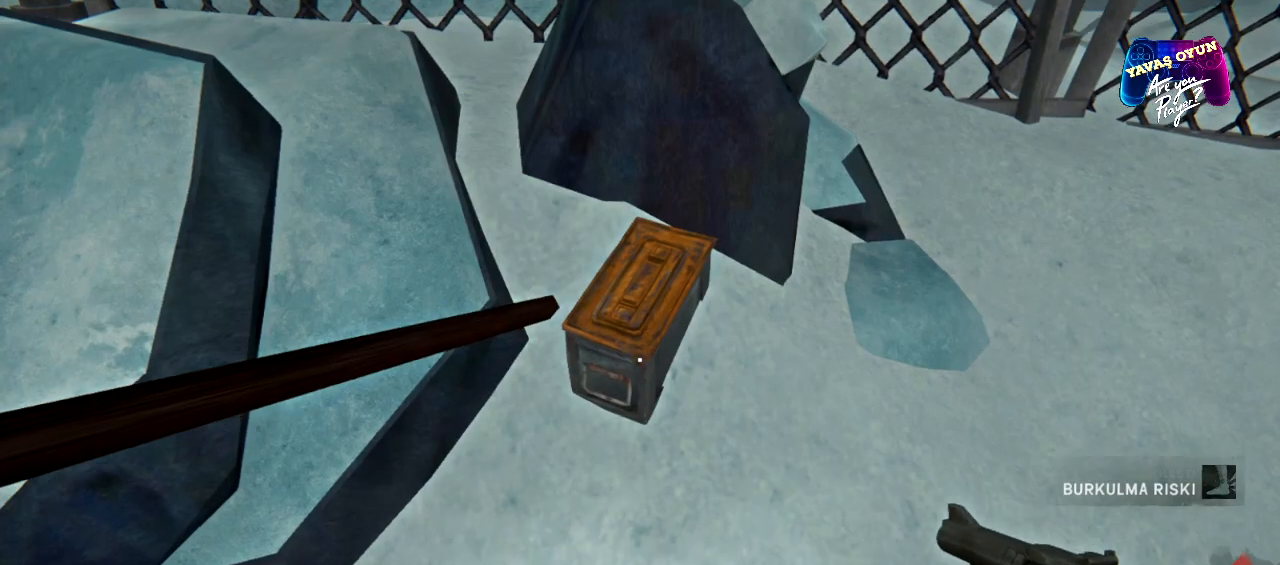
{"buttons": [], "left_stick": "center", "right_stick": "up-left", "events": [[267, "right_stick", "up-left"], [417, "left_stick", "center"]]}
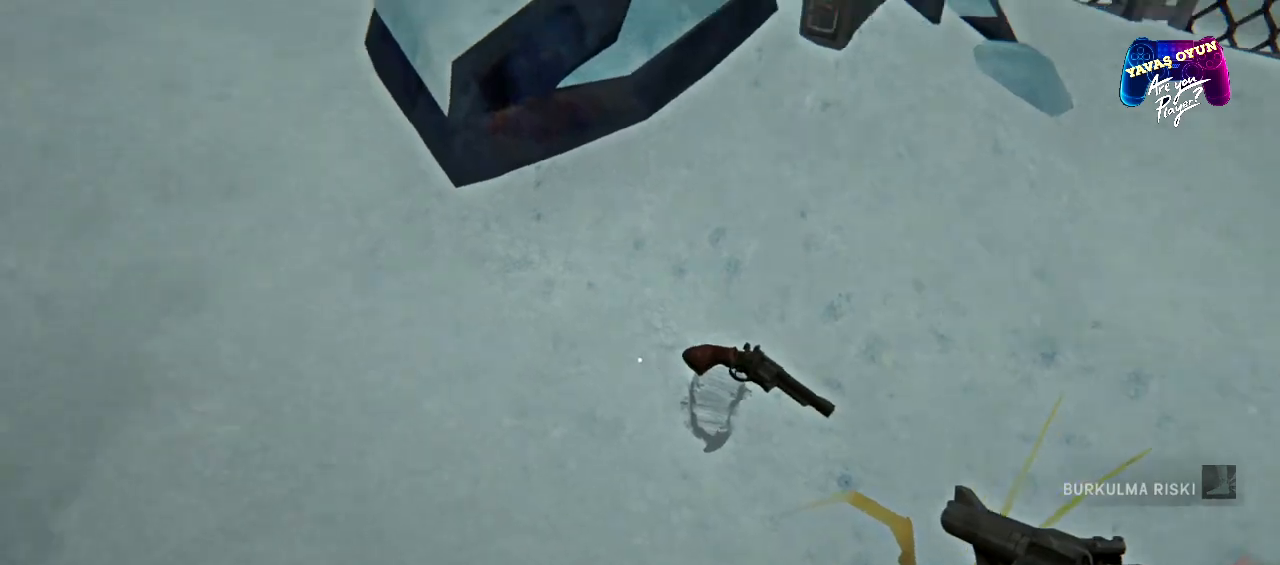
{"buttons": [], "left_stick": "center", "right_stick": "center", "events": [[317, "right_stick", "center"]]}
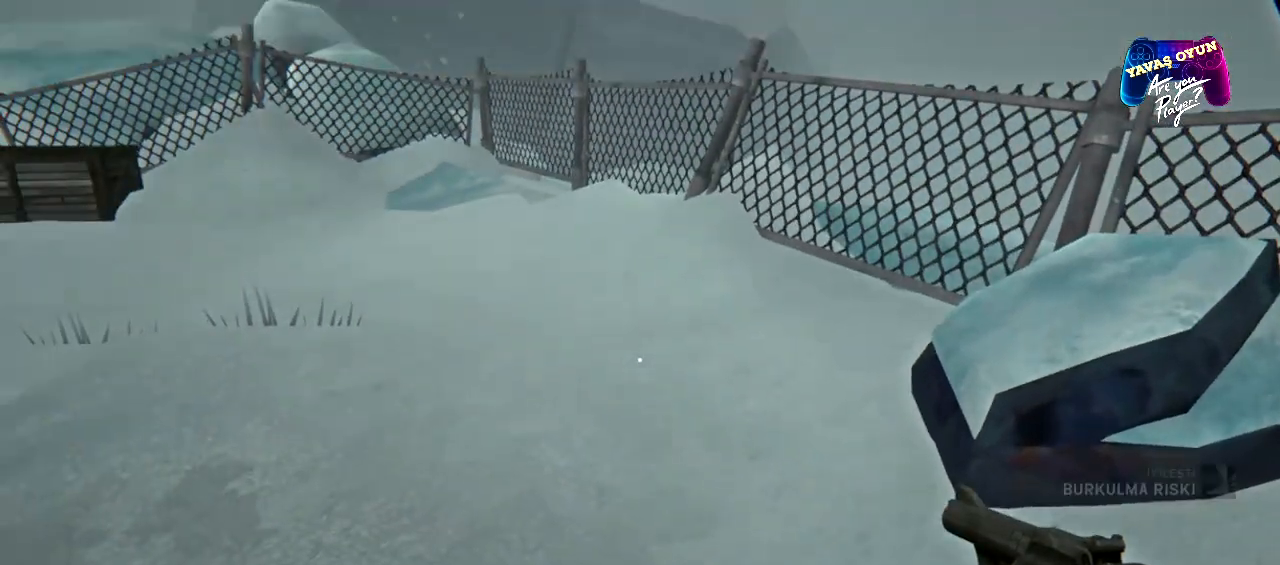
{"buttons": [], "left_stick": "up-left", "right_stick": "center", "events": [[17, "left_stick", "up-left"], [217, "right_stick", "up-left"], [500, "right_stick", "center"]]}
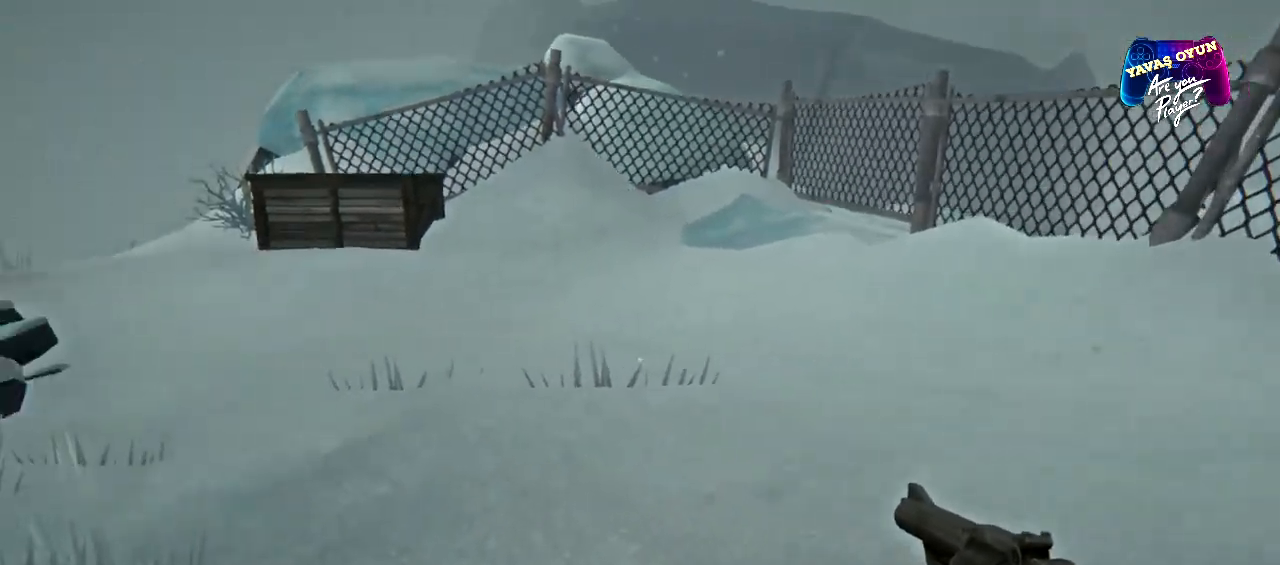
{"buttons": [], "left_stick": "up-left", "right_stick": "center", "events": []}
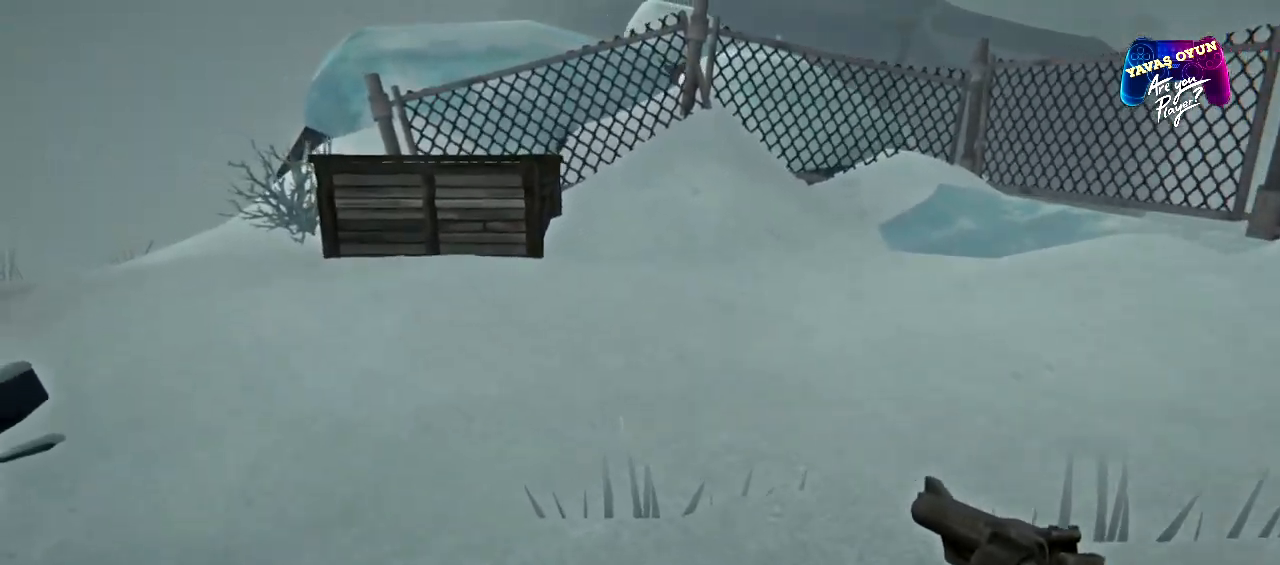
{"buttons": [], "left_stick": "up-left", "right_stick": "center", "events": []}
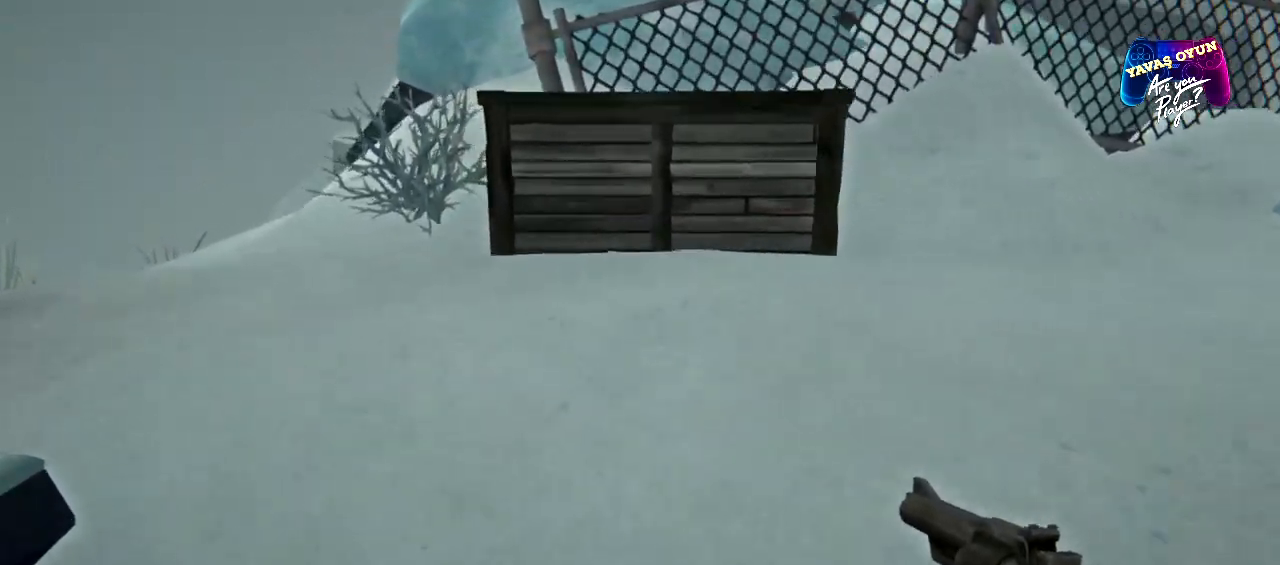
{"buttons": [], "left_stick": "up", "right_stick": "down-right", "events": [[100, "left_stick", "up"], [217, "right_stick", "down-right"]]}
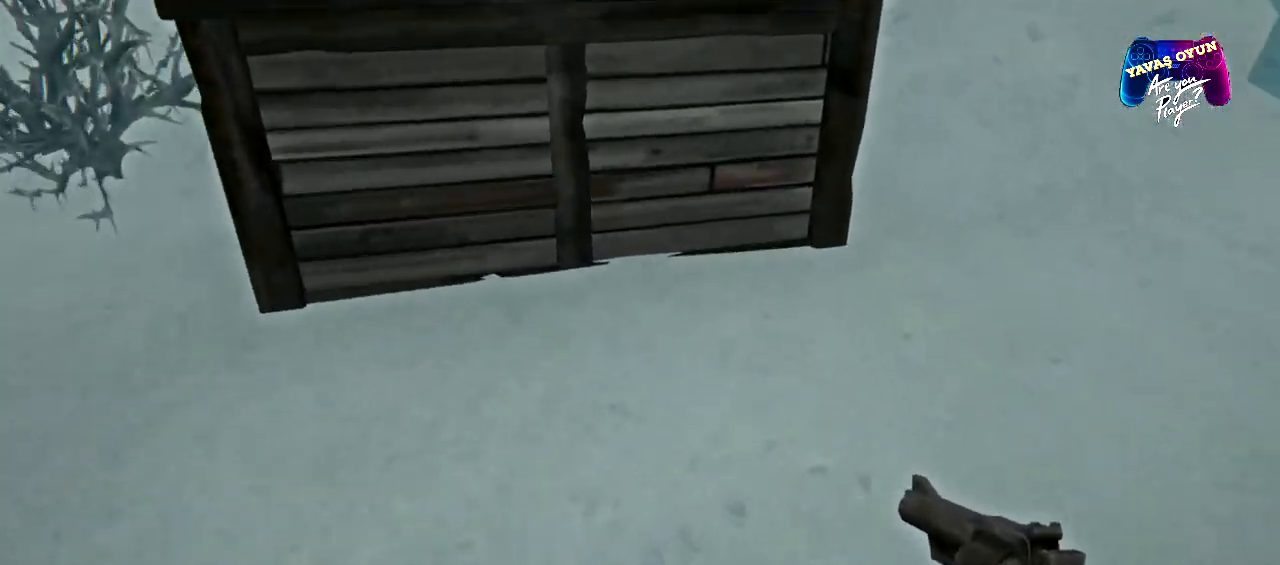
{"buttons": [], "left_stick": "center", "right_stick": "center", "events": [[17, "right_stick", "center"], [200, "left_stick", "up-left"], [317, "left_stick", "center"]]}
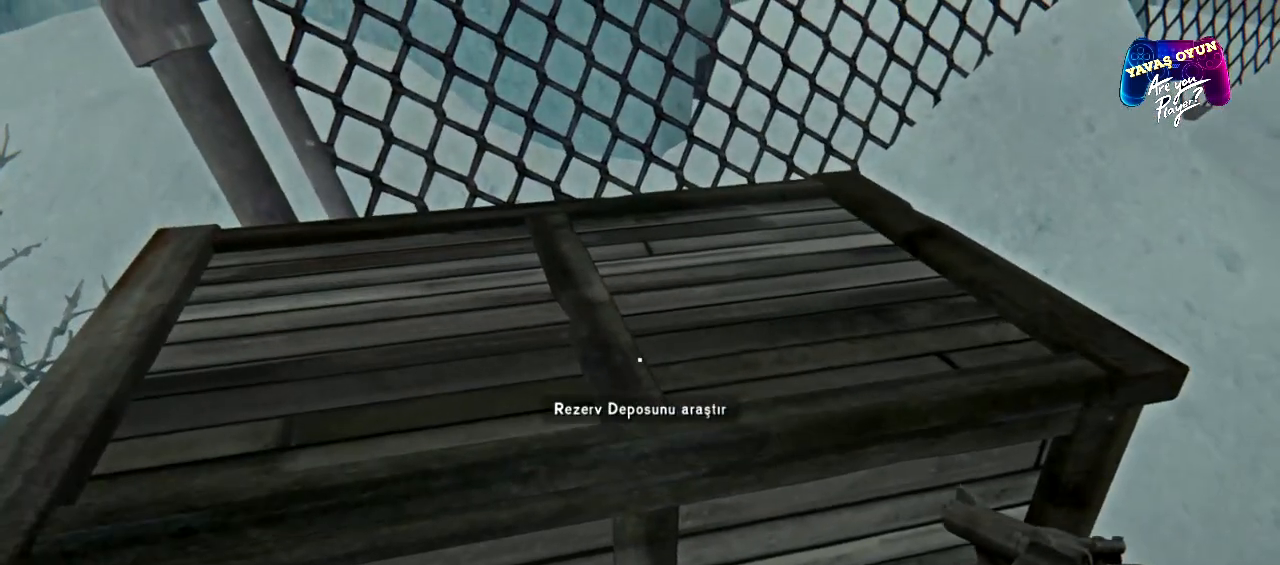
{"buttons": ["A"], "left_stick": "center", "right_stick": "center", "events": [[350, "A", "down"]]}
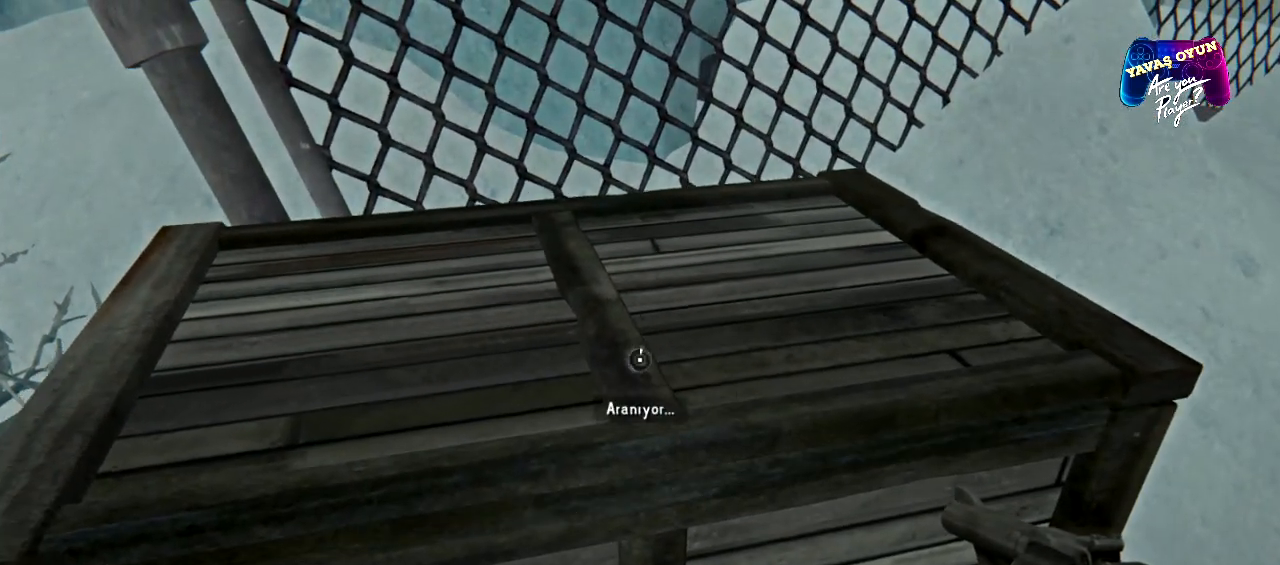
{"buttons": [], "left_stick": "center", "right_stick": "center", "events": [[17, "A", "up"]]}
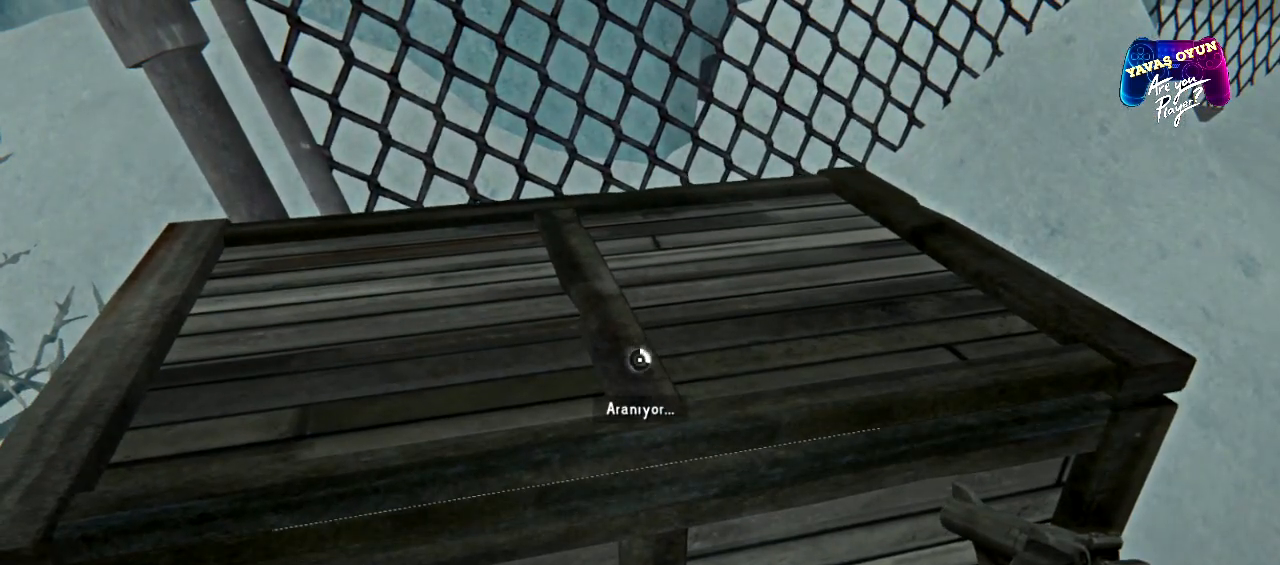
{"buttons": [], "left_stick": "center", "right_stick": "center", "events": []}
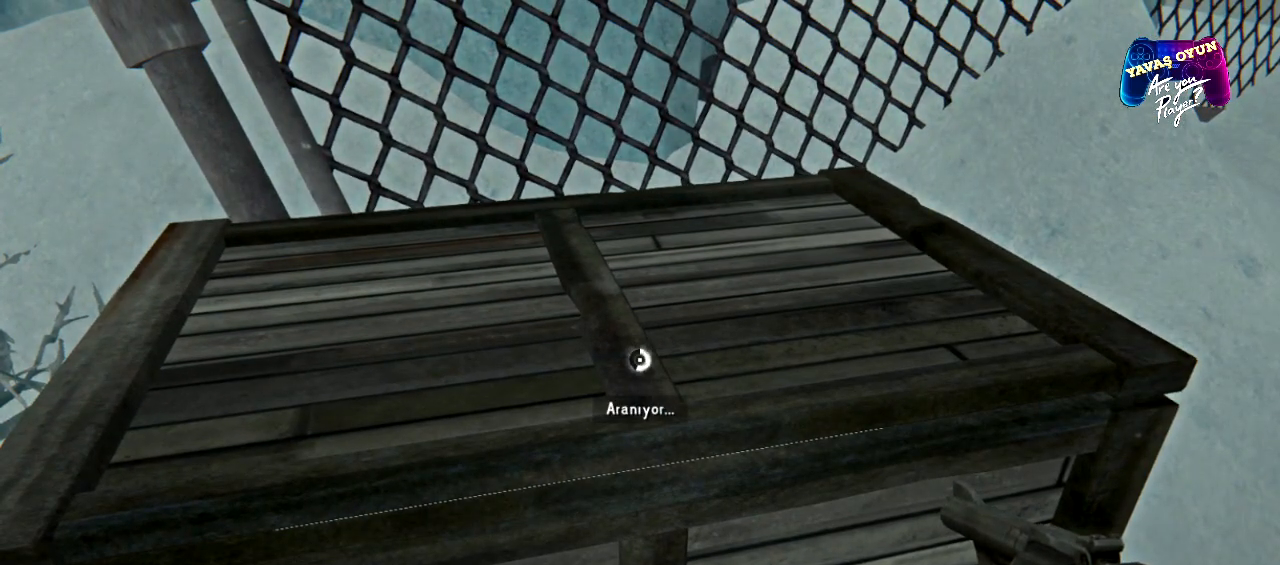
{"buttons": [], "left_stick": "center", "right_stick": "center", "events": []}
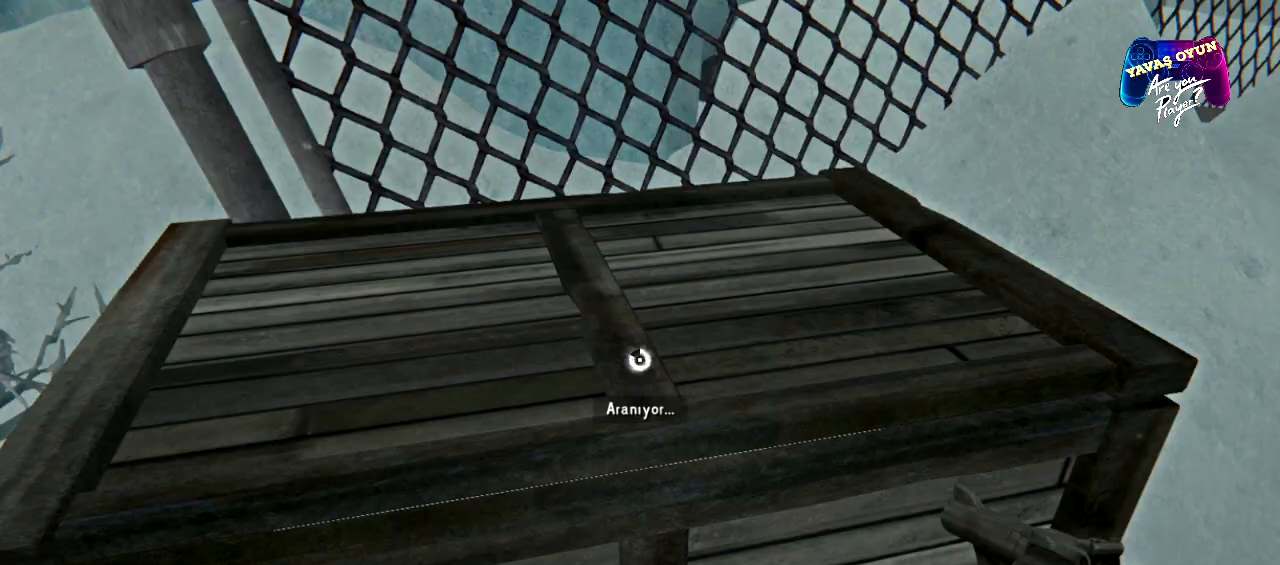
{"buttons": [], "left_stick": "center", "right_stick": "center", "events": []}
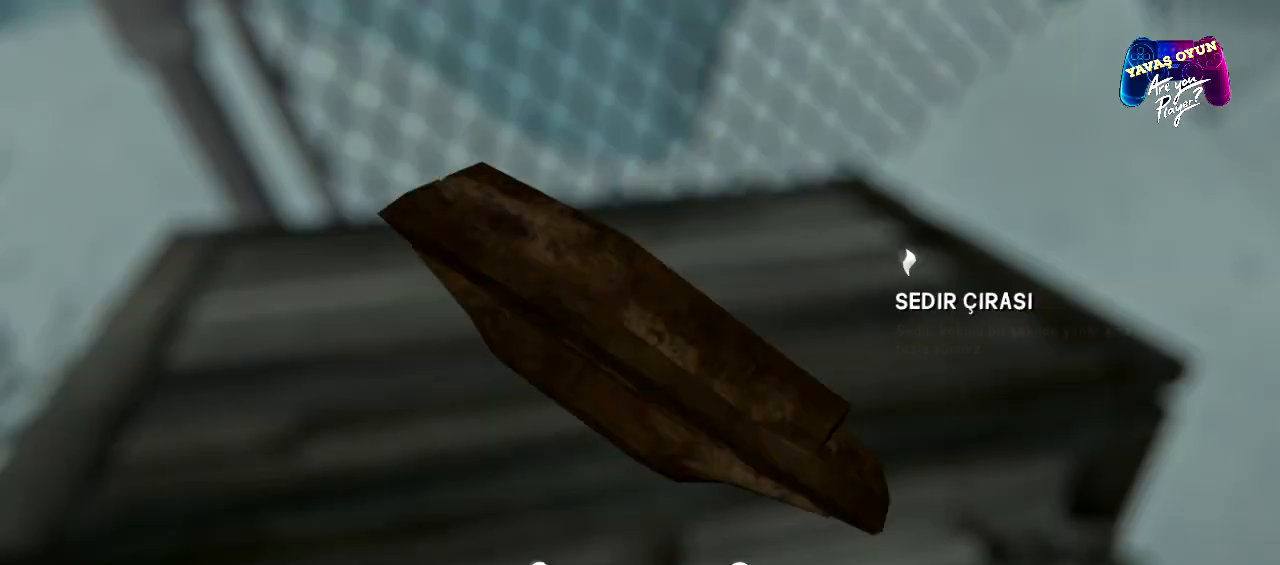
{"buttons": [], "left_stick": "center", "right_stick": "center", "events": []}
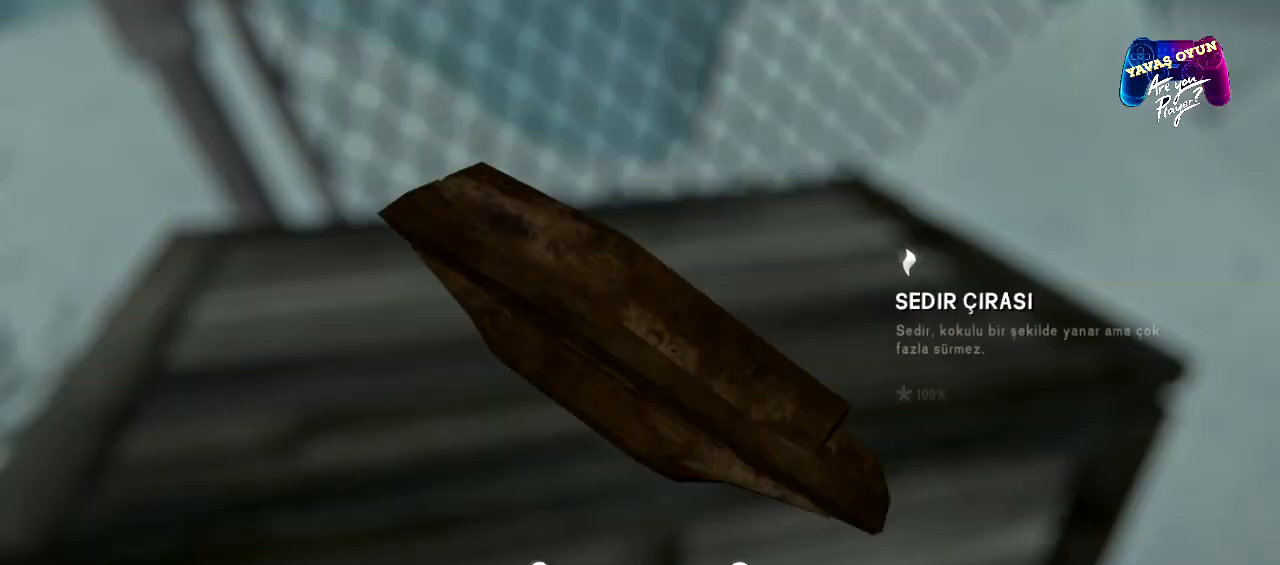
{"buttons": [], "left_stick": "center", "right_stick": "center", "events": [[150, "A", "down"], [250, "A", "up"]]}
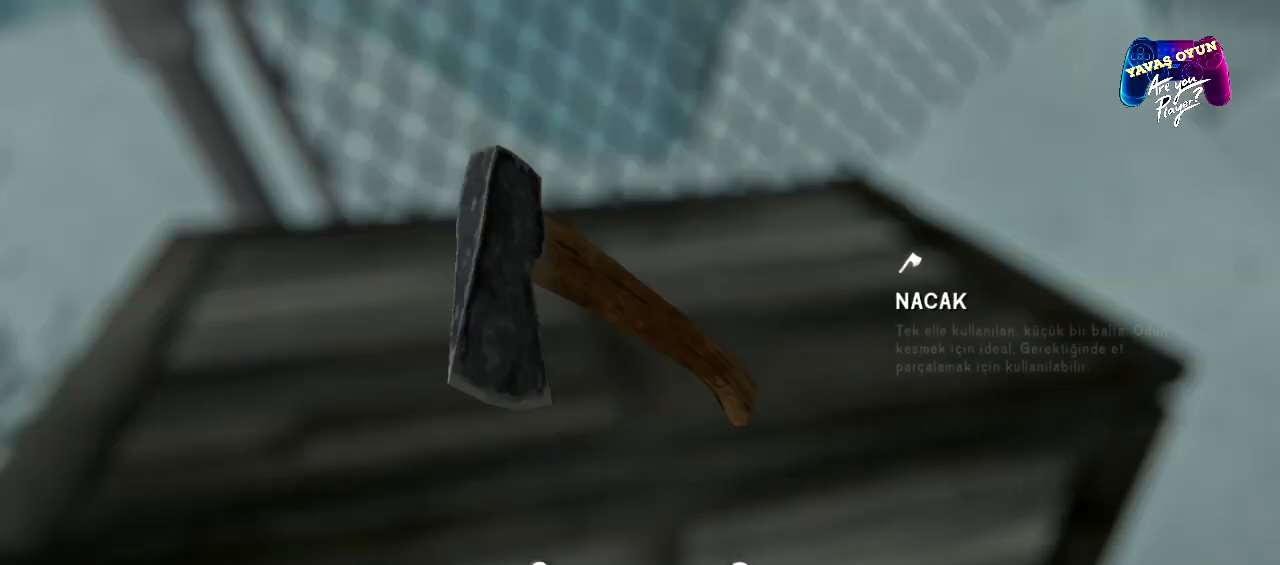
{"buttons": [], "left_stick": "center", "right_stick": "center", "events": []}
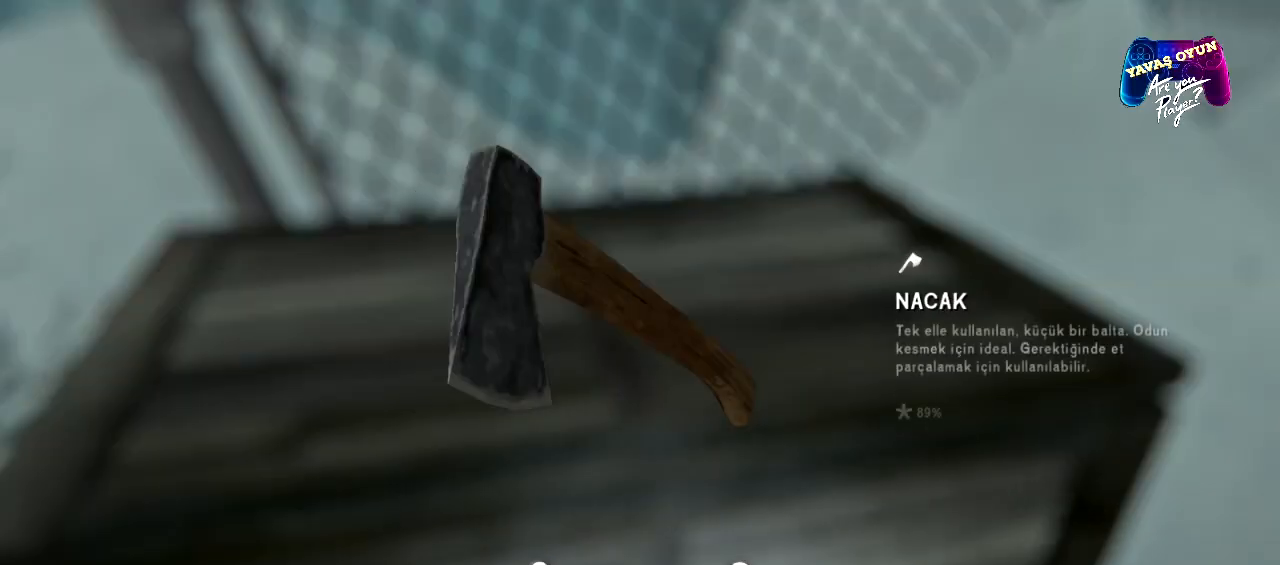
{"buttons": [], "left_stick": "center", "right_stick": "center", "events": []}
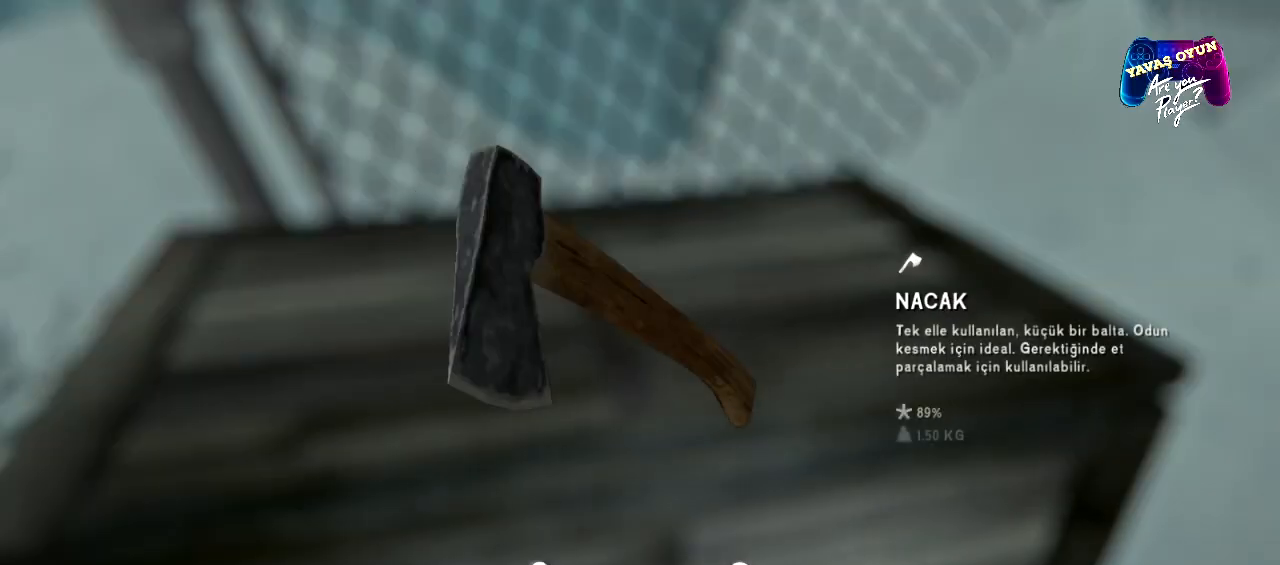
{"buttons": [], "left_stick": "center", "right_stick": "center", "events": []}
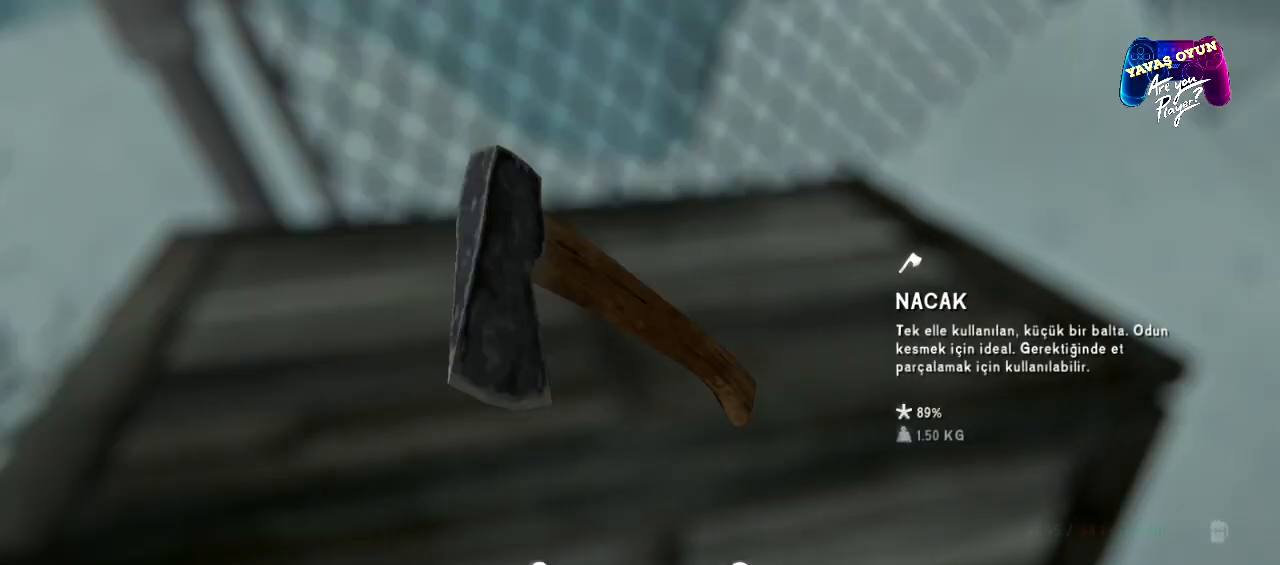
{"buttons": [], "left_stick": "center", "right_stick": "center", "events": [[200, "A", "down"], [317, "A", "up"]]}
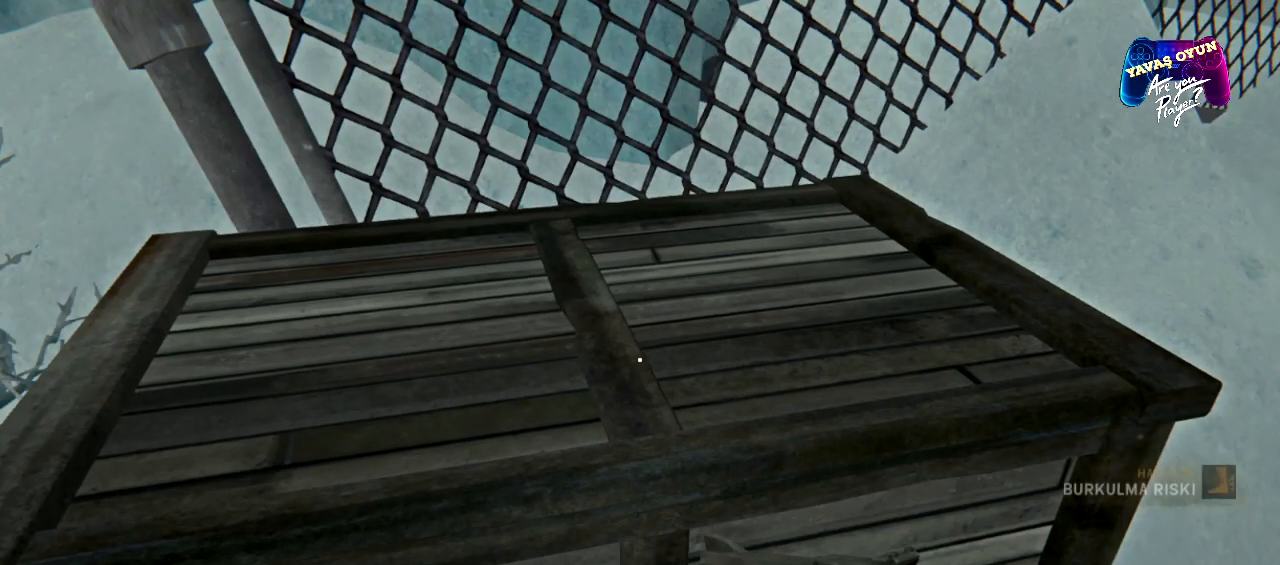
{"buttons": [], "left_stick": "center", "right_stick": "center", "events": []}
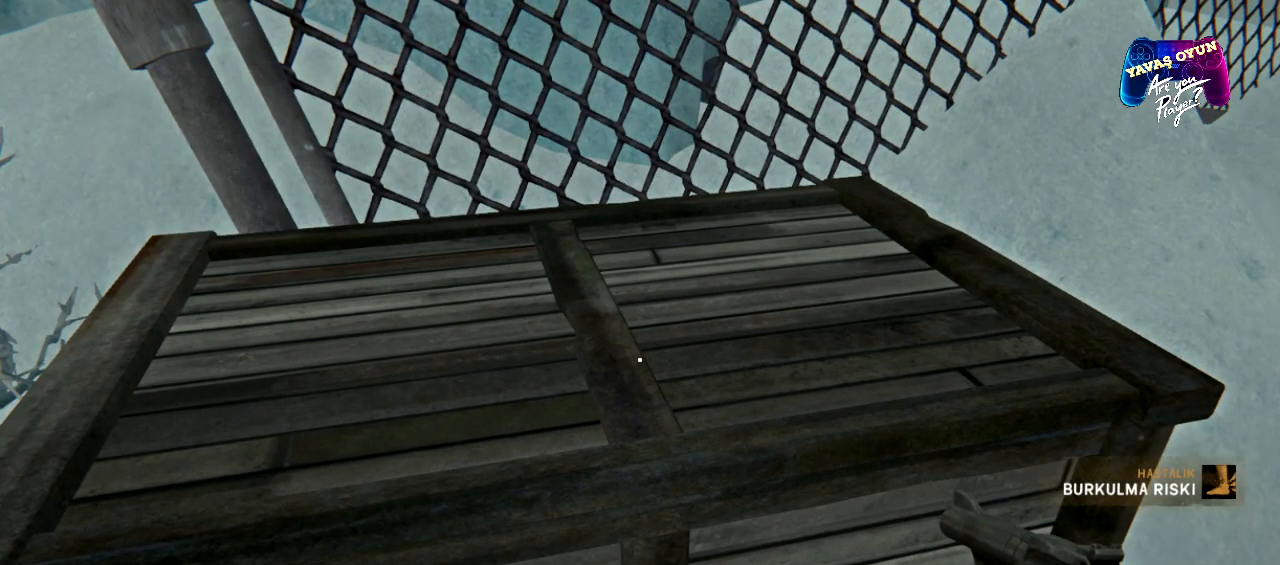
{"buttons": [], "left_stick": "center", "right_stick": "center", "events": [[233, "Y", "down"], [333, "Y", "up"]]}
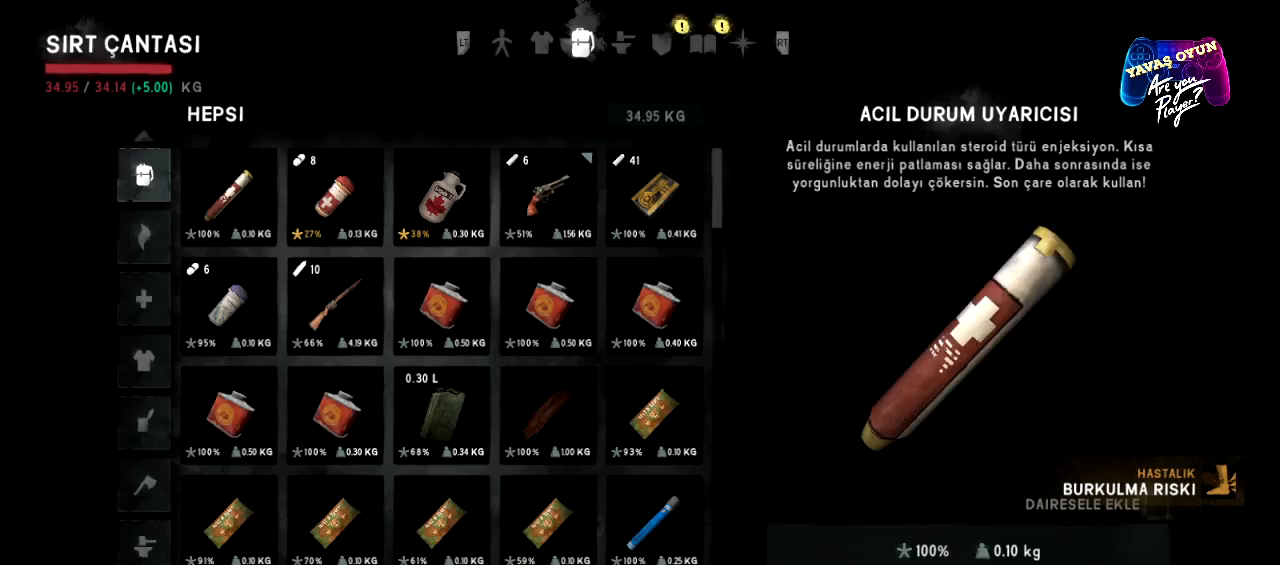
{"buttons": [], "left_stick": "center", "right_stick": "center", "events": []}
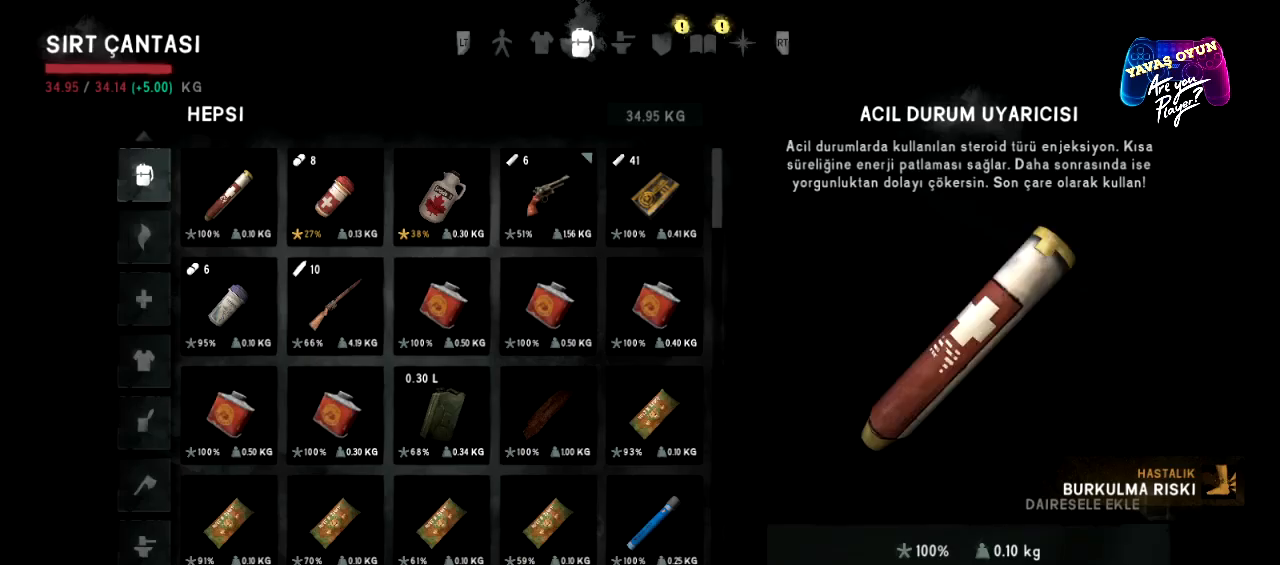
{"buttons": [], "left_stick": "center", "right_stick": "center", "events": []}
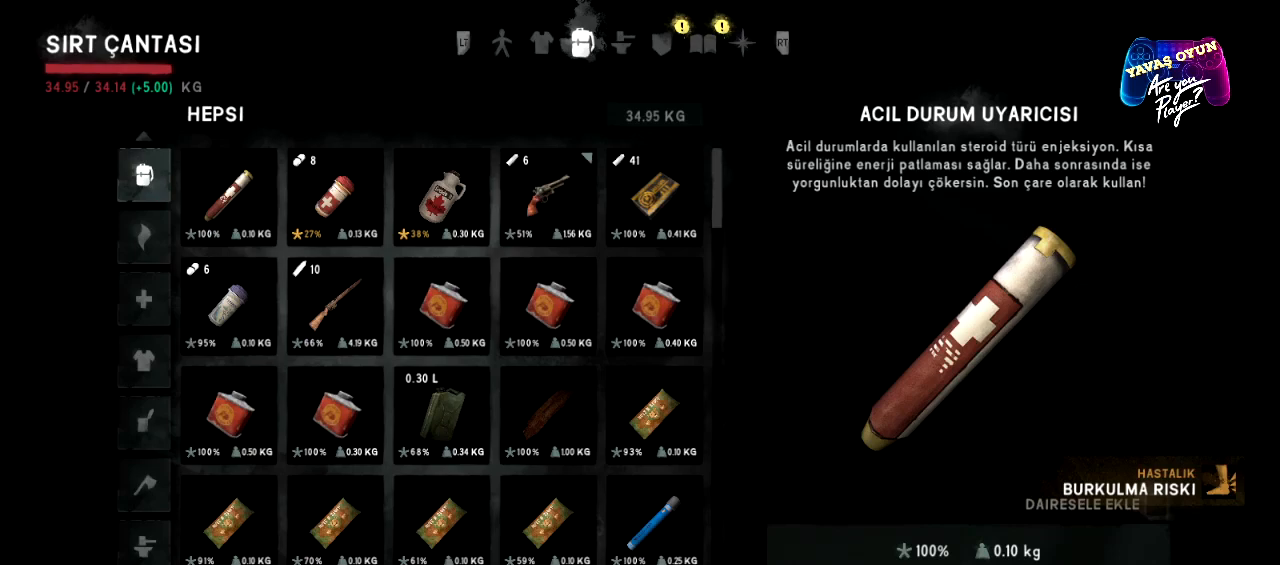
{"buttons": [], "left_stick": "down", "right_stick": "center", "events": [[233, "left_stick", "down"], [417, "left_stick", "center"], [483, "left_stick", "down"]]}
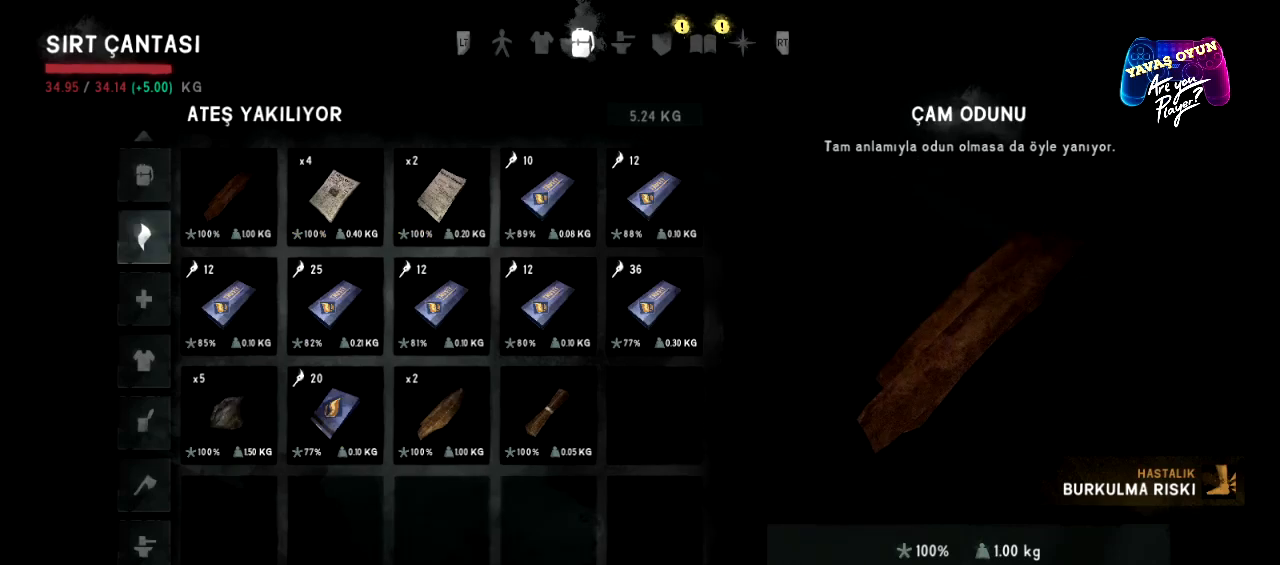
{"buttons": [], "left_stick": "down", "right_stick": "center", "events": []}
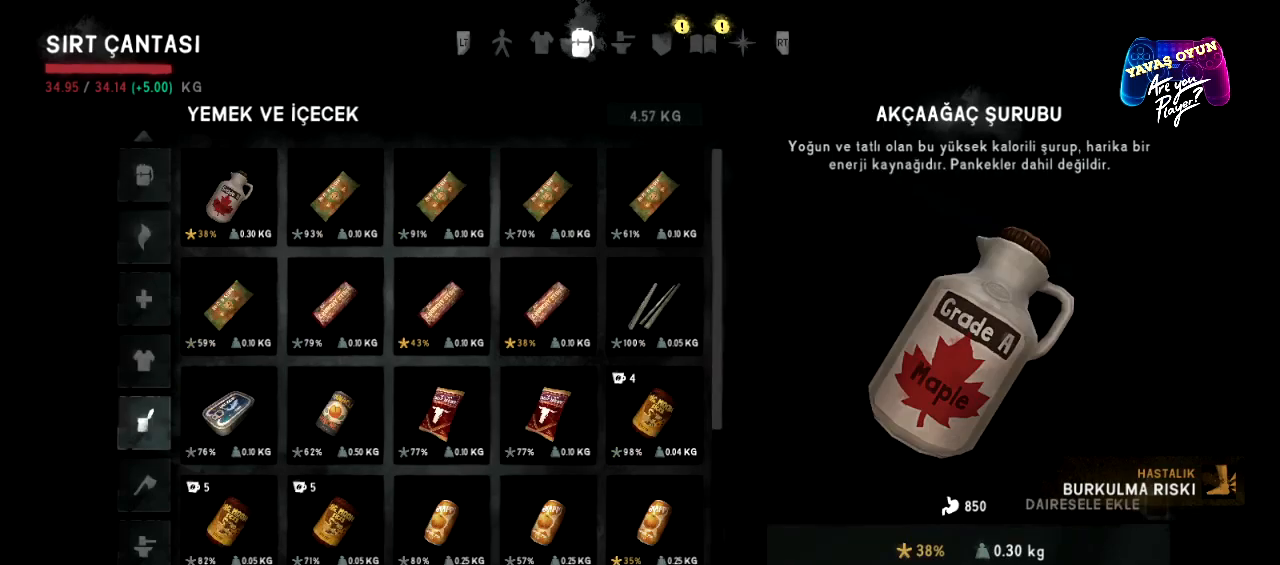
{"buttons": [], "left_stick": "center", "right_stick": "center", "events": [[250, "left_stick", "center"]]}